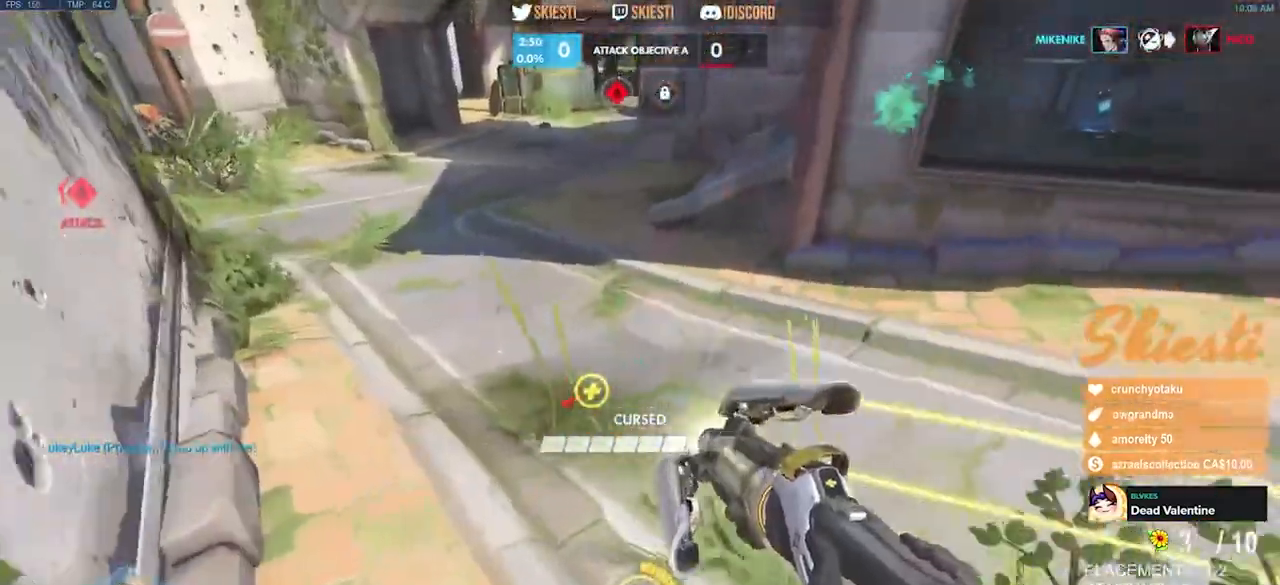
Gameplay with keyboard and mouse; each line is a JSON object with the keys and mouse buttons held at the frame after it. "events" lists presses ("down") and releases ("up") of "a", "ctrl", "d", "e", "q", "s", "shift", "space", "w", "mouse_left", "mouse_wheel", "mouse_right", "mouse_mb4" and "mouse_mb5" between this image and that frame as [ms after this image, input, new state], when the widget could be followed in between. "mouse_left", "mouse_wheel", "mouse_right", "mouse_mb4", "mouse_mb5" = the "left", "wheel", "right", "mb4", "mb5" buttons of the "mouse" list. No other keys are recorded. "wheel" means that the mouse wheel is clicked or scrolled. Mouse movement is not recorded.
{"keys": ["a", "w"], "mouse": ["right"], "events": [[100, "space", "down"], [233, "space", "up"]]}
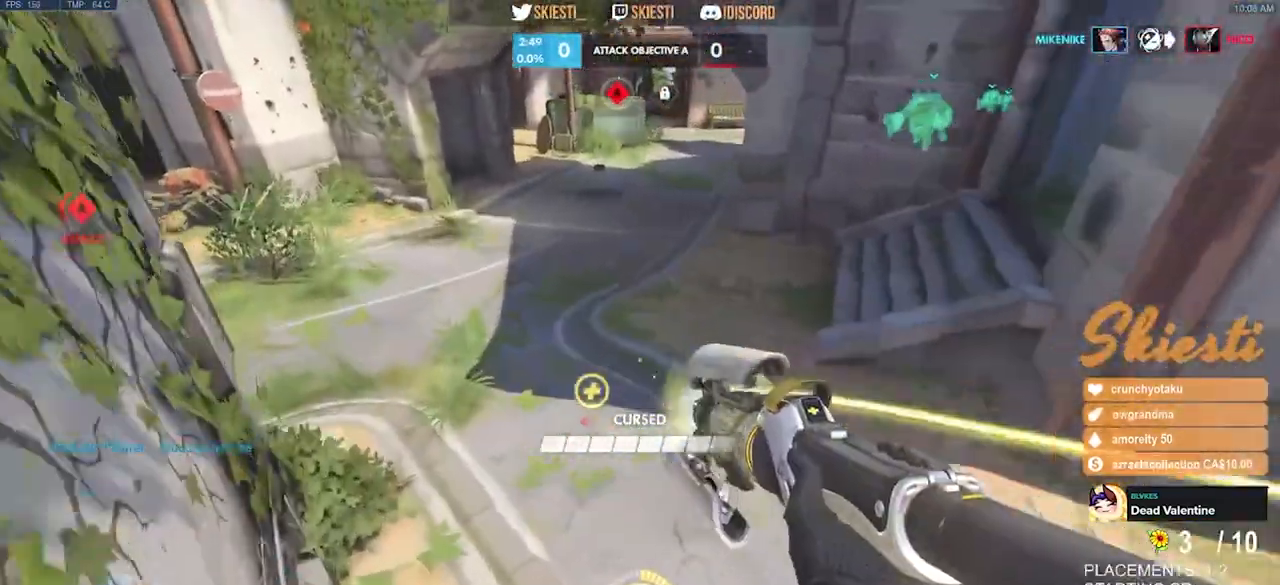
{"keys": ["a", "w"], "mouse": ["left", "right"], "events": [[417, "mouse_left", "down"]]}
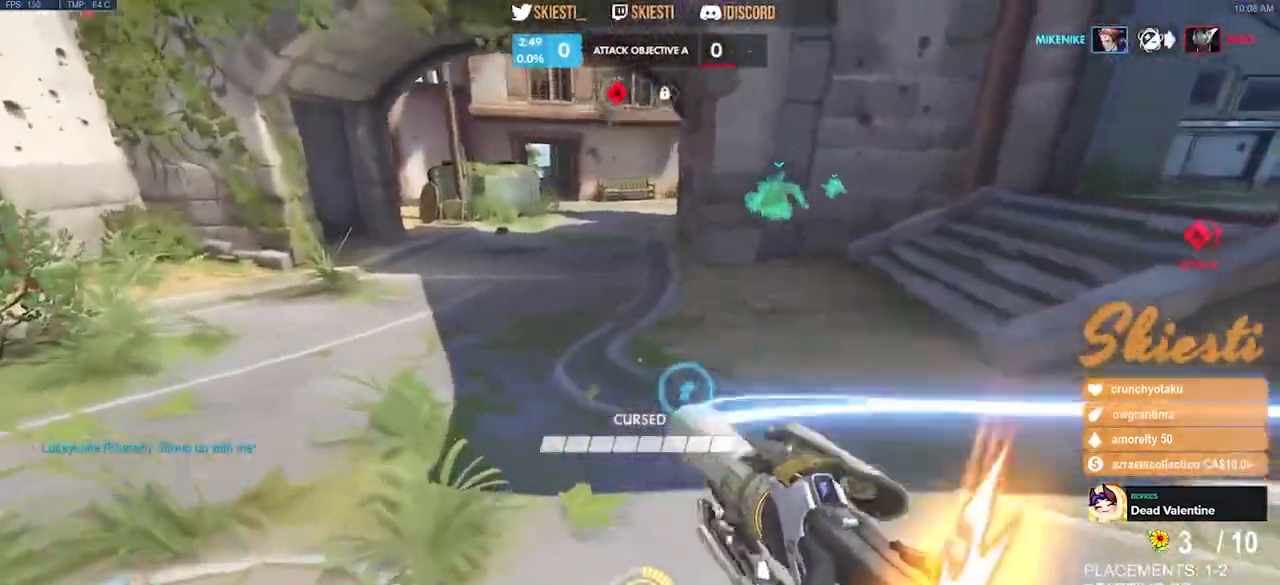
{"keys": ["a", "shift"], "mouse": ["left"], "events": [[17, "w", "up"], [50, "space", "down"], [250, "shift", "down"], [333, "mouse_right", "up"], [367, "space", "up"]]}
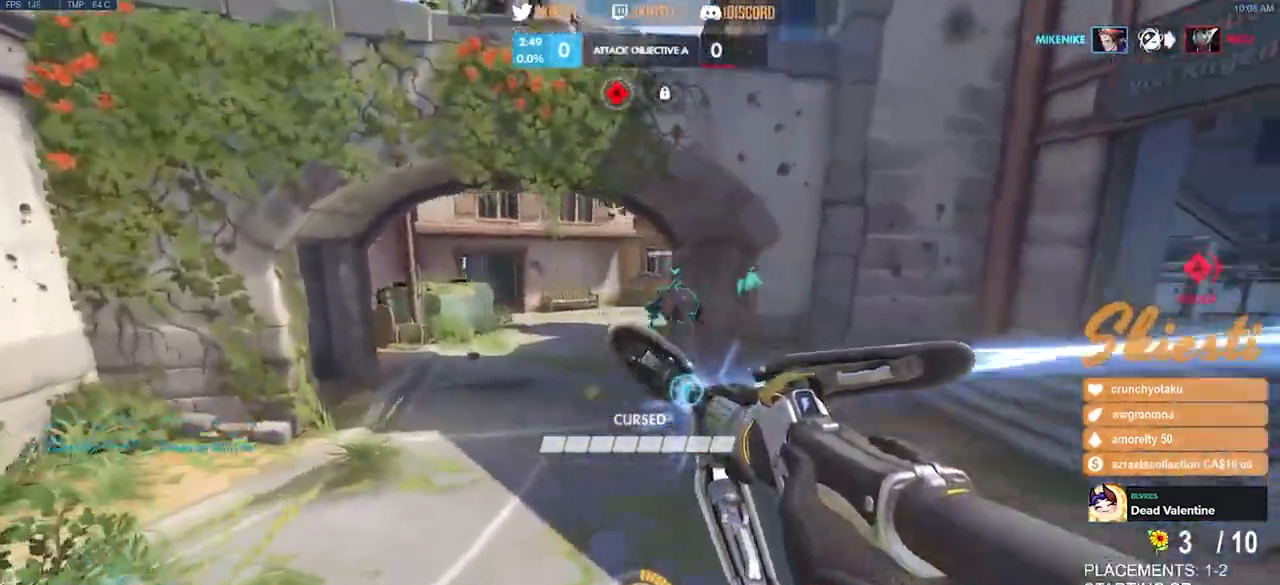
{"keys": ["a"], "mouse": ["left"], "events": [[317, "shift", "up"]]}
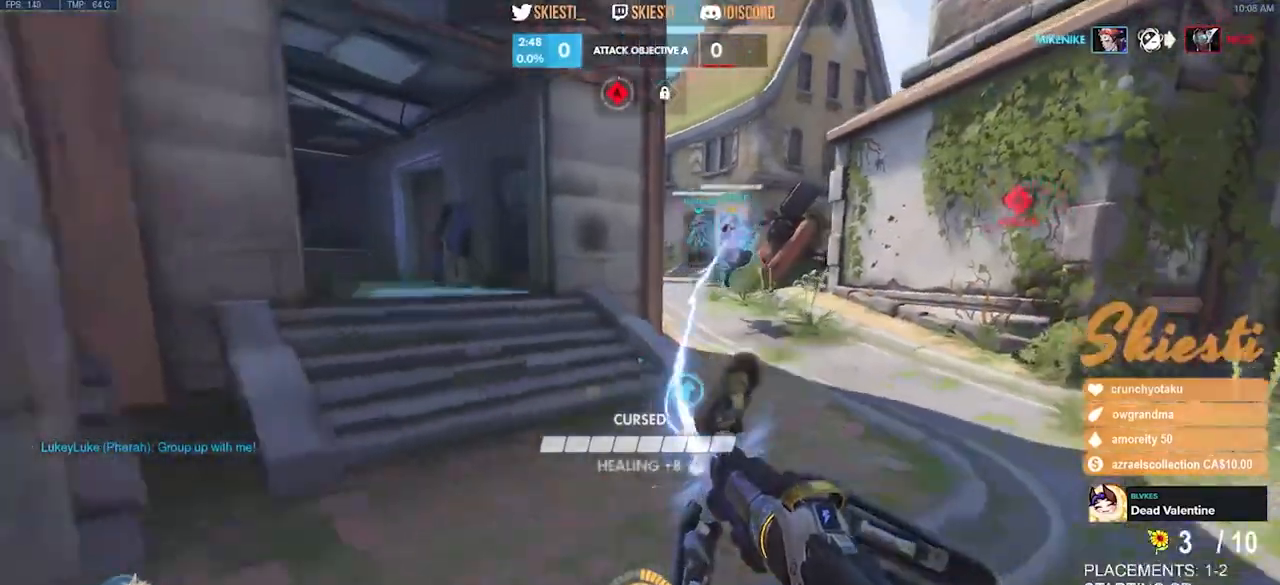
{"keys": ["s"], "mouse": ["left"], "events": [[50, "s", "down"], [400, "a", "up"]]}
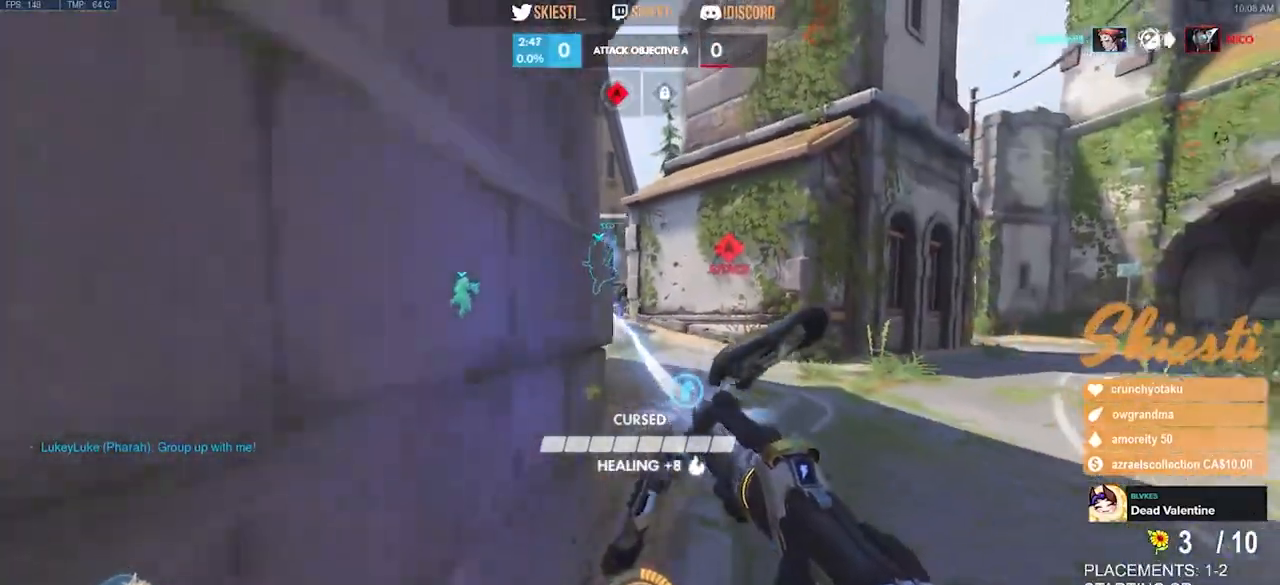
{"keys": ["d", "s"], "mouse": ["left"], "events": [[200, "d", "down"]]}
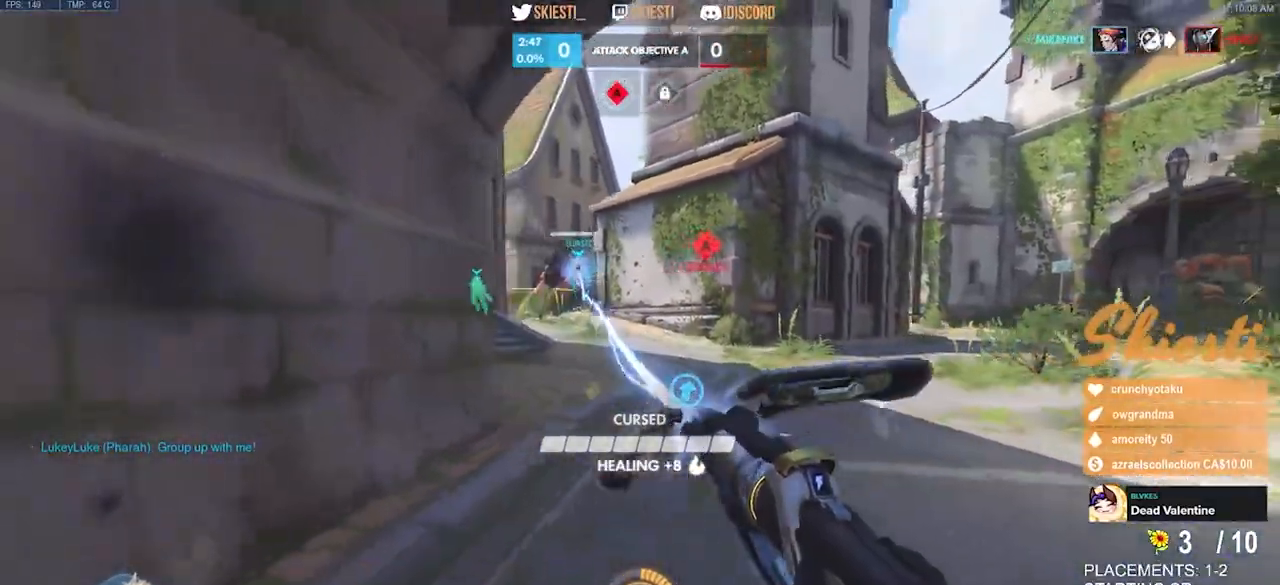
{"keys": ["s", "shift"], "mouse": ["left"], "events": [[167, "a", "down"], [200, "d", "up"], [250, "a", "up"], [367, "shift", "down"]]}
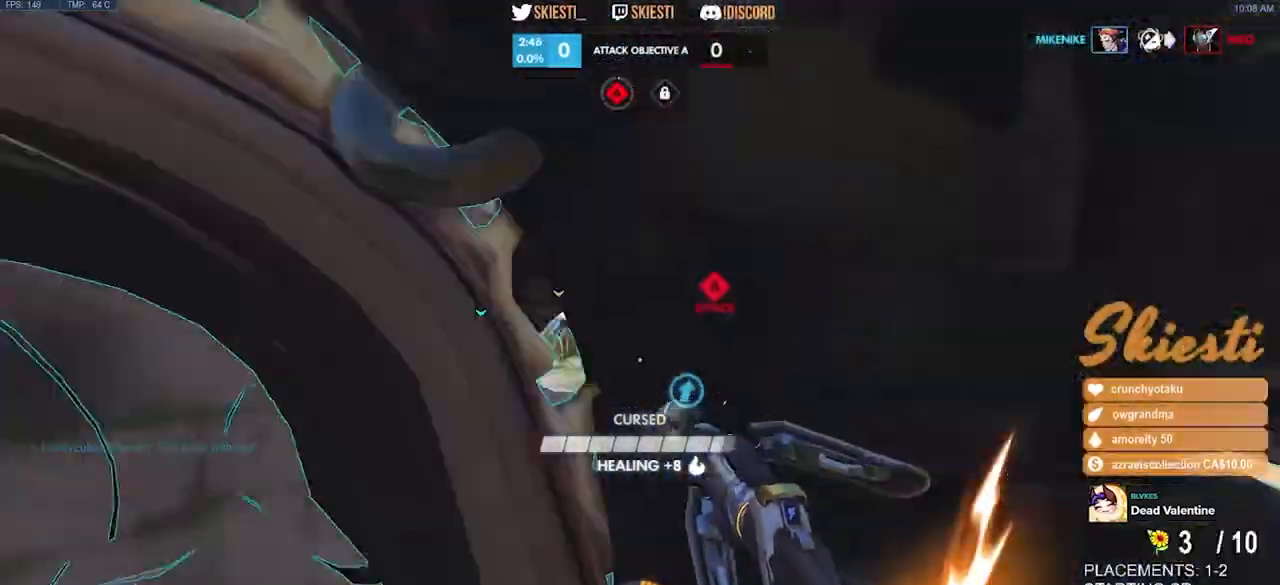
{"keys": ["a", "s"], "mouse": ["left"], "events": [[167, "shift", "up"], [283, "a", "down"]]}
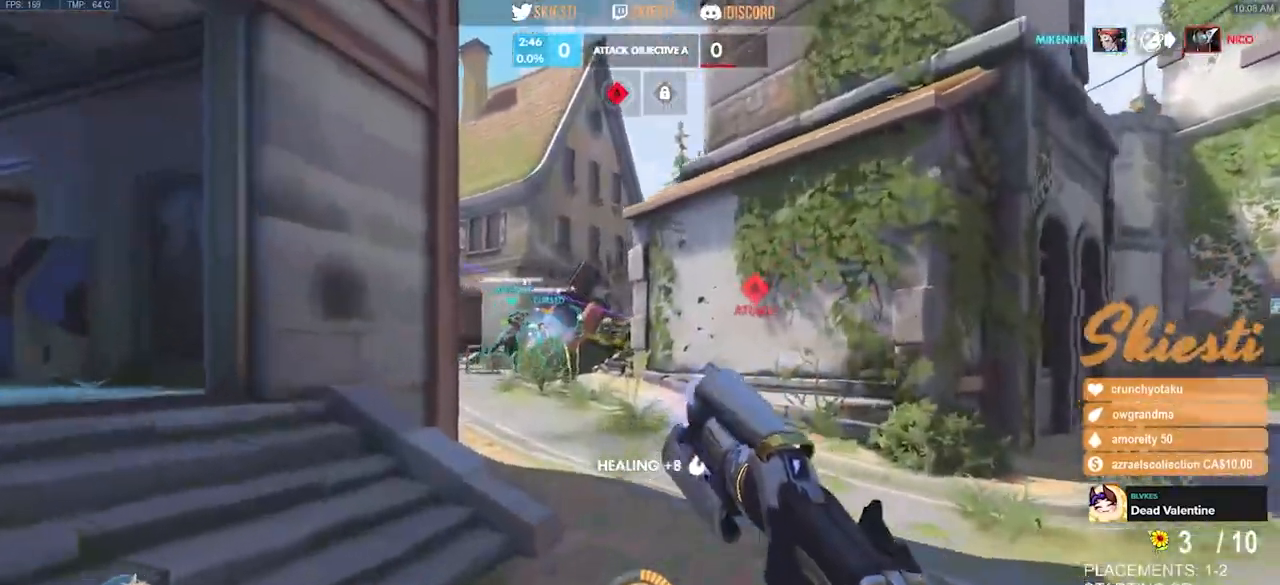
{"keys": ["d", "w"], "mouse": ["left"], "events": [[50, "s", "up"], [67, "mouse_right", "down"], [150, "w", "down"], [367, "a", "up"], [383, "mouse_right", "up"], [417, "d", "down"]]}
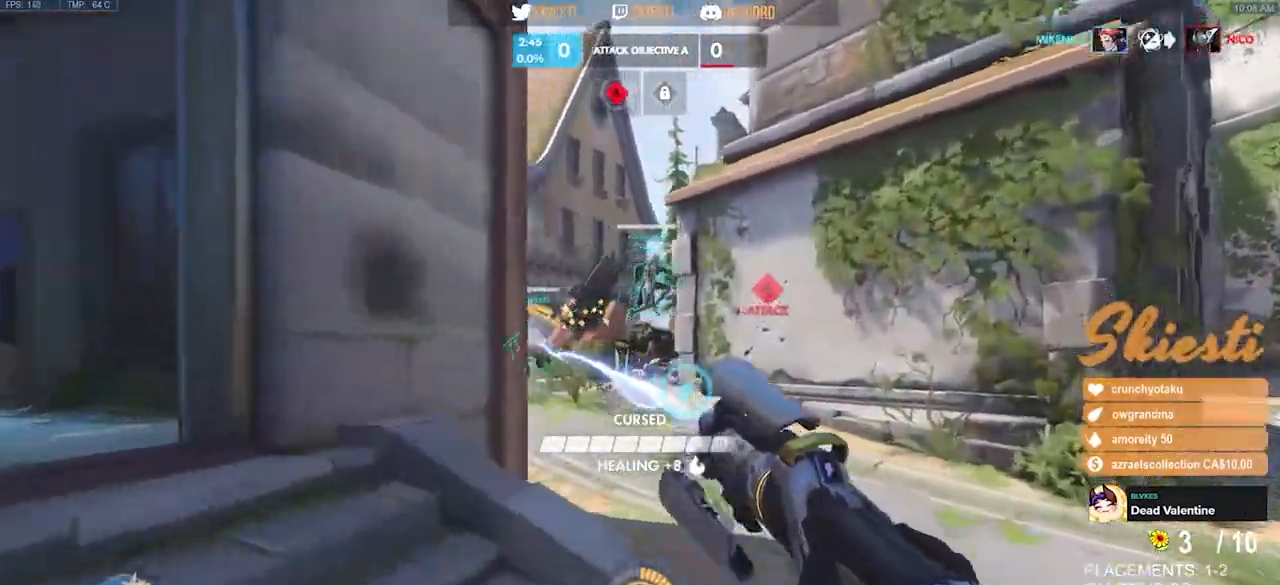
{"keys": ["a", "s"], "mouse": ["left", "right"], "events": [[200, "a", "down"], [200, "mouse_right", "down"], [250, "d", "up"], [267, "w", "up"], [383, "s", "down"]]}
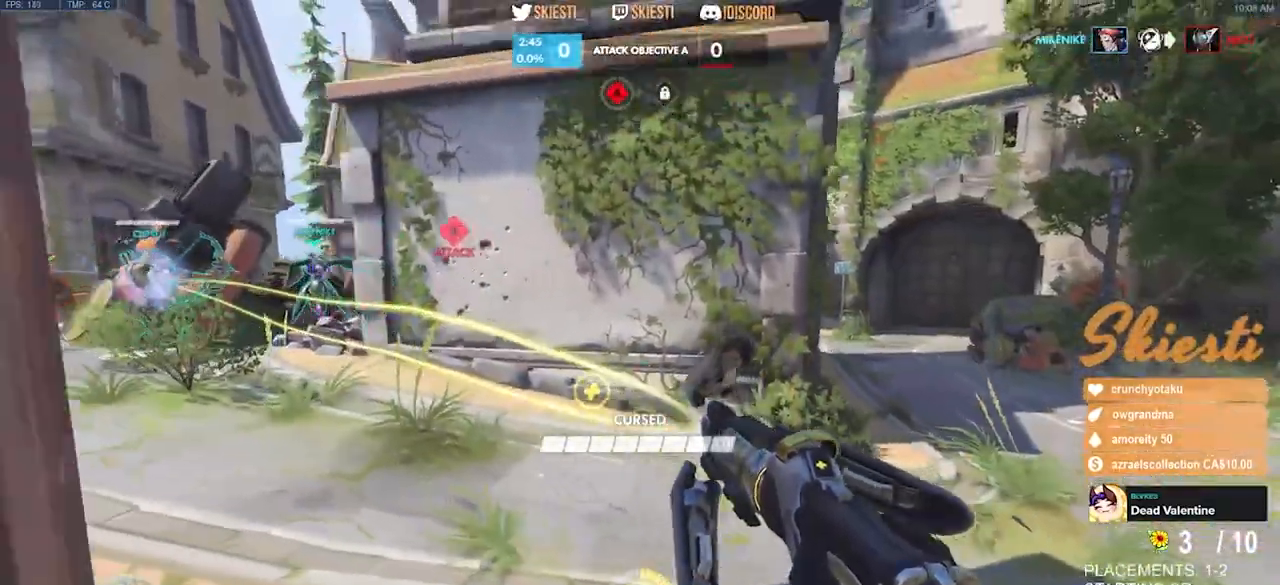
{"keys": ["d", "w"], "mouse": ["left"], "events": [[50, "mouse_right", "up"], [83, "a", "up"], [233, "d", "down"], [283, "s", "up"], [417, "w", "down"]]}
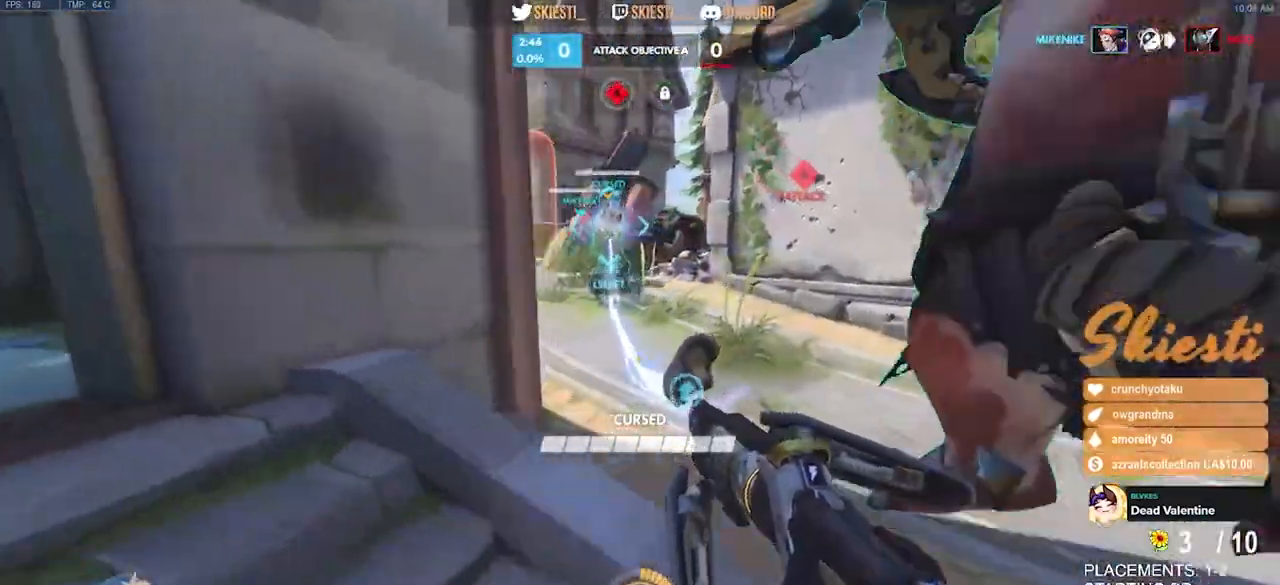
{"keys": ["a", "s"], "mouse": ["left"], "events": [[117, "a", "down"], [150, "d", "up"], [183, "w", "up"], [317, "s", "down"]]}
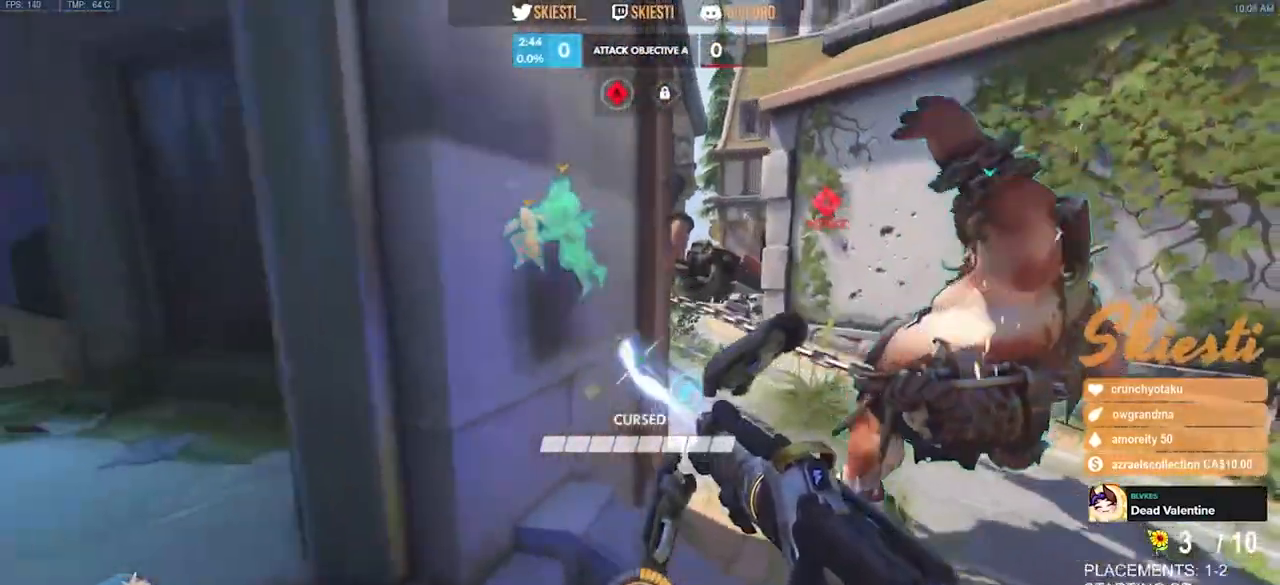
{"keys": ["a", "space"], "mouse": ["left"], "events": [[183, "d", "down"], [200, "a", "up"], [250, "s", "up"], [450, "a", "down"], [483, "d", "up"], [483, "space", "down"]]}
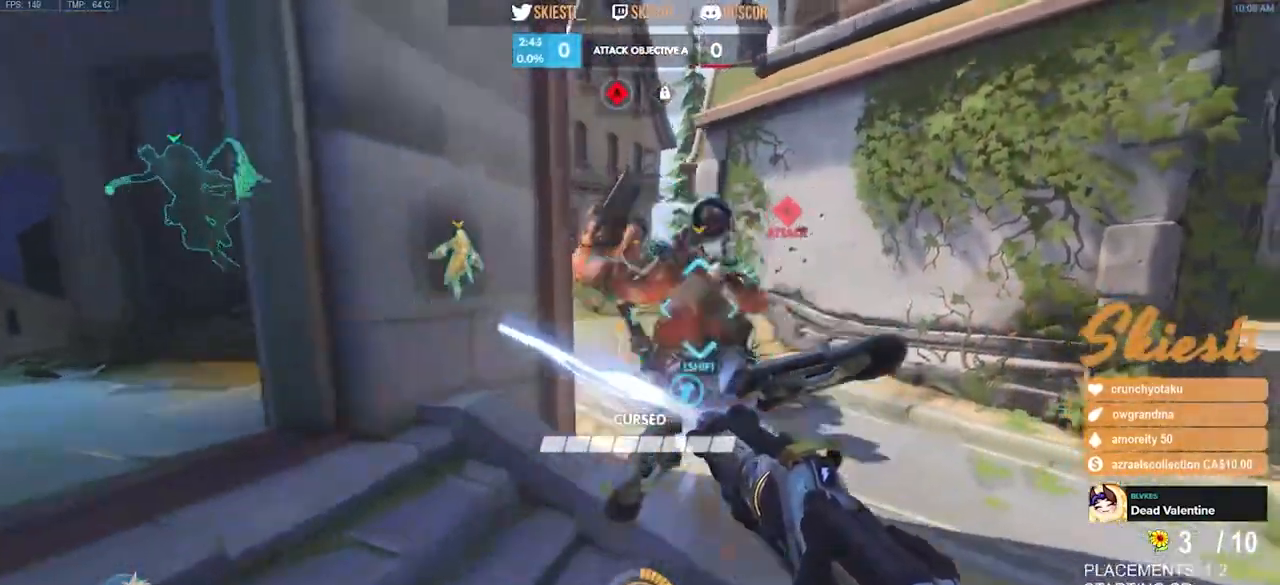
{"keys": ["a", "s", "space"], "mouse": [], "events": [[67, "s", "down"], [467, "mouse_left", "up"]]}
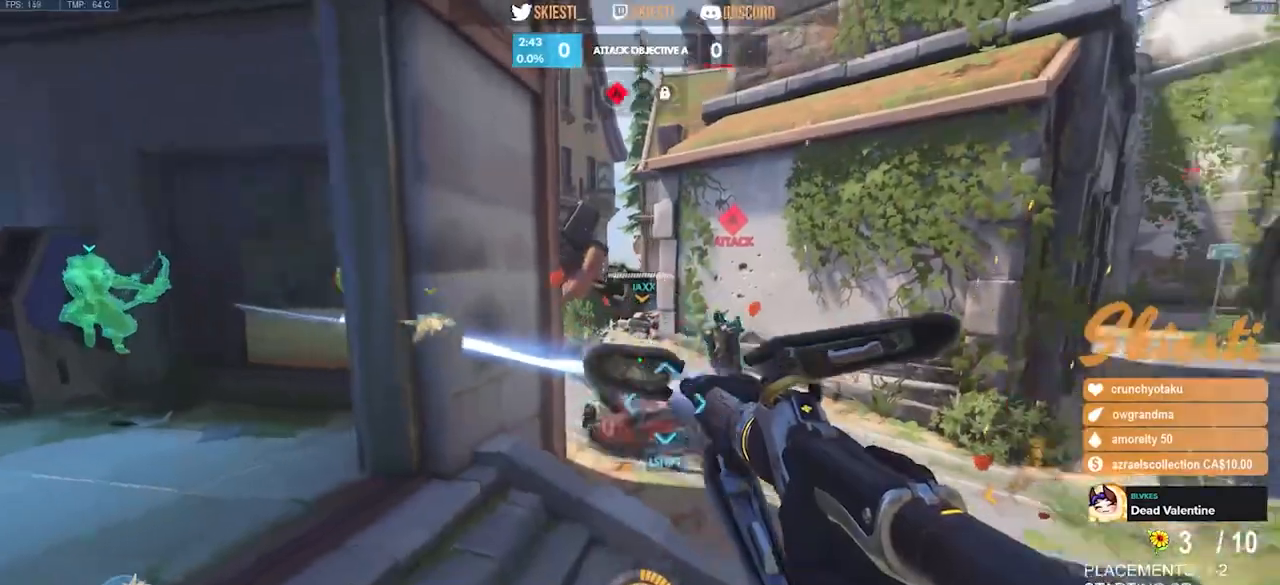
{"keys": ["d"], "mouse": ["right"], "events": [[17, "mouse_right", "down"], [17, "space", "up"], [33, "s", "up"], [50, "d", "down"], [67, "a", "up"]]}
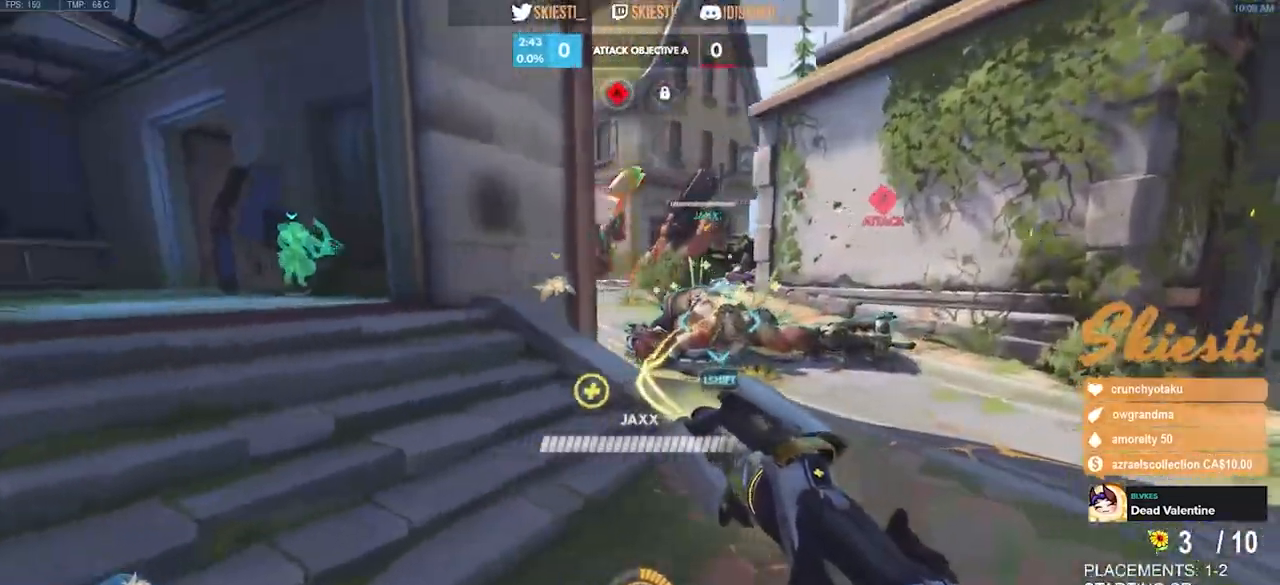
{"keys": ["ctrl", "shift"], "mouse": ["right"], "events": [[83, "ctrl", "down"], [83, "shift", "down"], [133, "d", "up"]]}
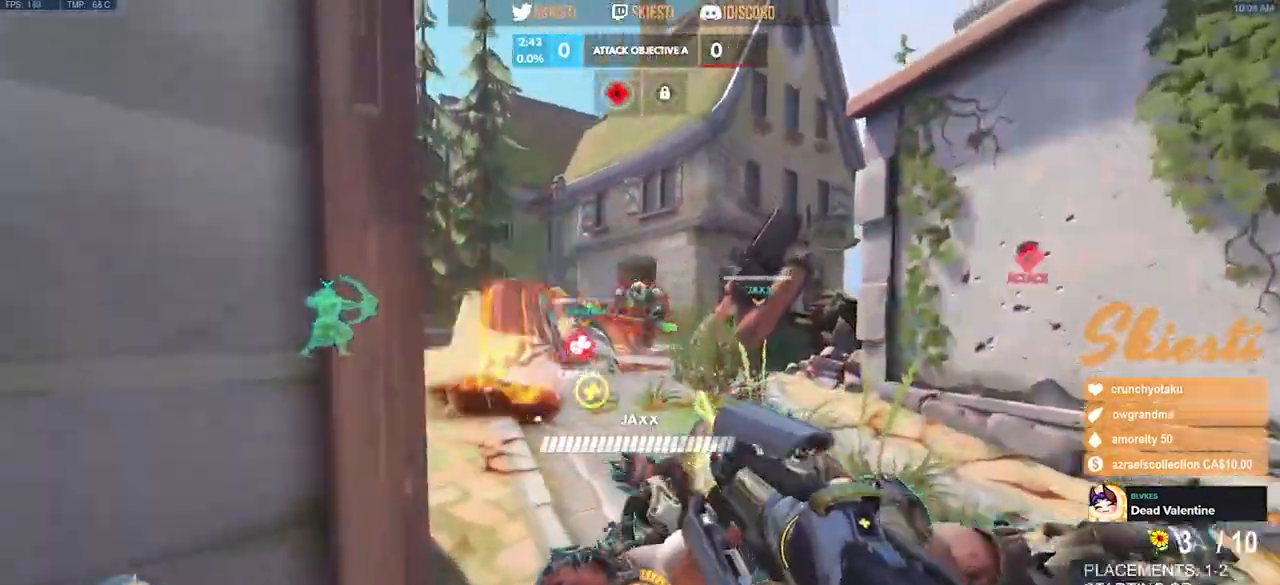
{"keys": ["d"], "mouse": ["right"], "events": [[50, "d", "down"], [50, "space", "down"], [133, "ctrl", "up"], [133, "shift", "up"], [150, "mouse_right", "up"], [150, "space", "up"], [167, "mouse_right", "down"]]}
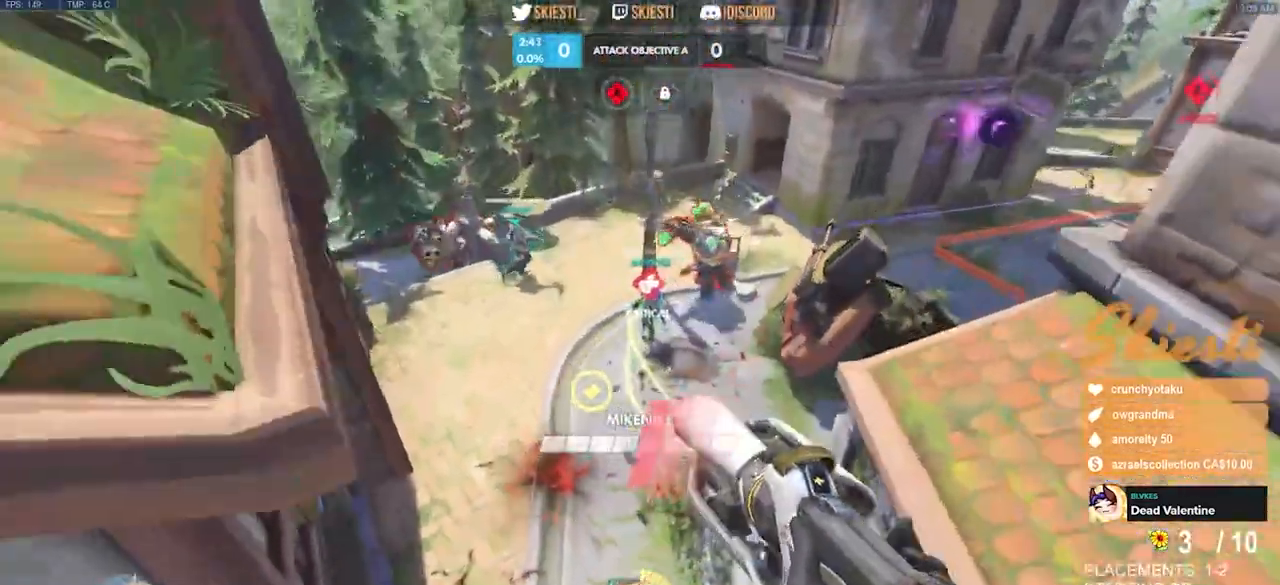
{"keys": ["d", "w"], "mouse": ["right"], "events": [[300, "w", "down"]]}
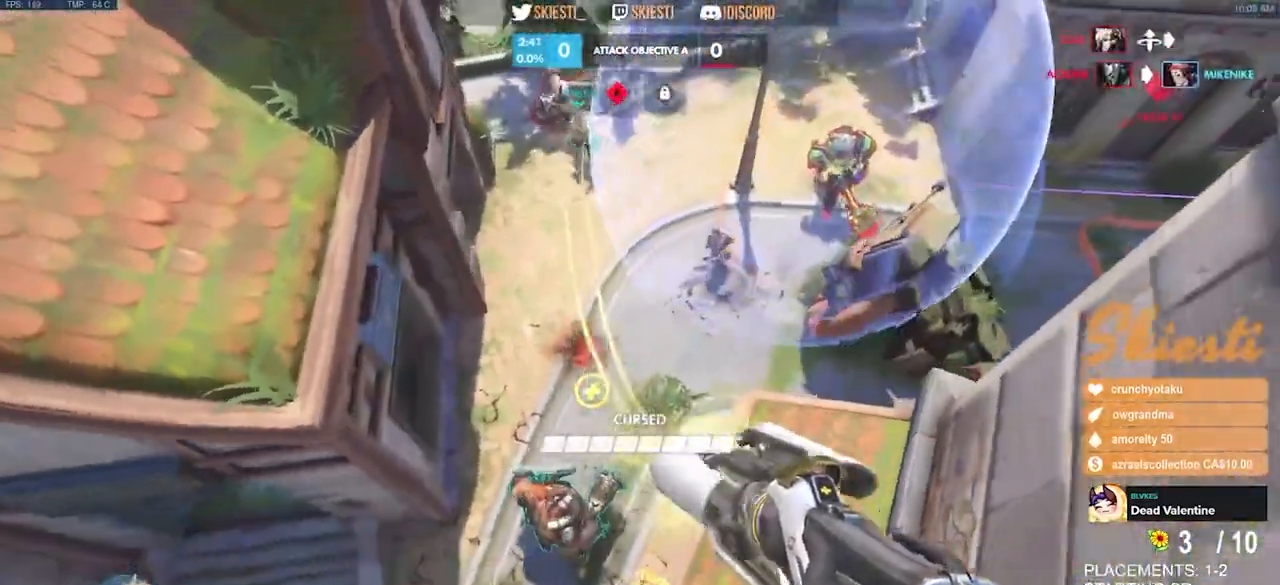
{"keys": ["a", "s", "space"], "mouse": ["right"], "events": [[50, "space", "down"], [67, "mouse_left", "down"], [67, "w", "up"], [100, "a", "down"], [267, "d", "up"], [283, "s", "down"], [483, "mouse_left", "up"]]}
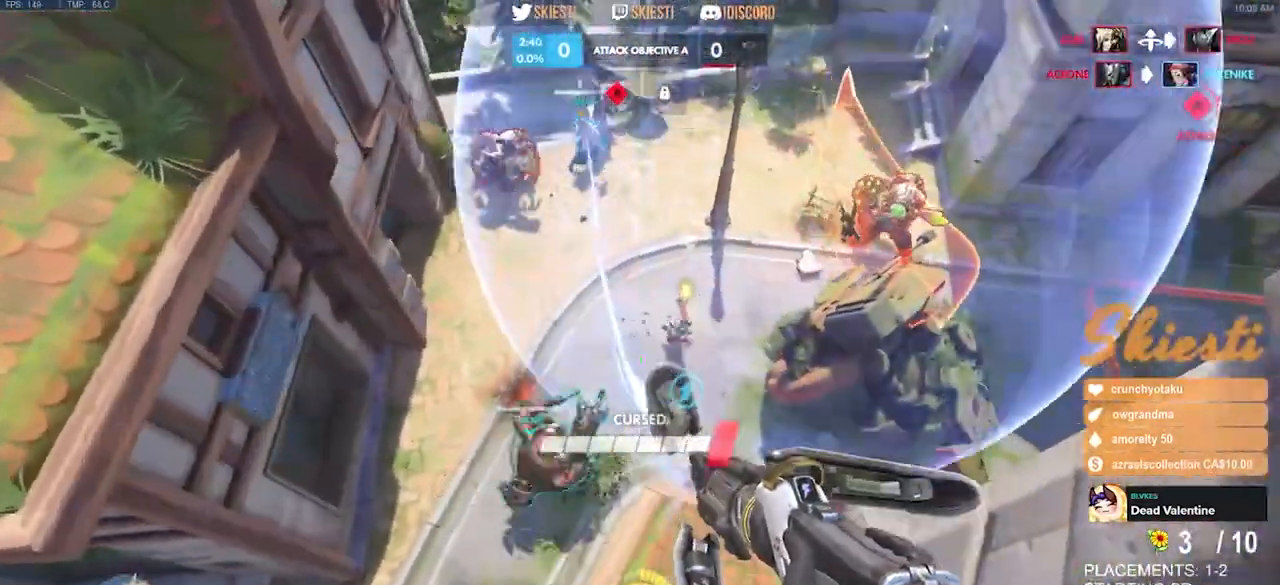
{"keys": ["a", "s", "space"], "mouse": ["right"], "events": []}
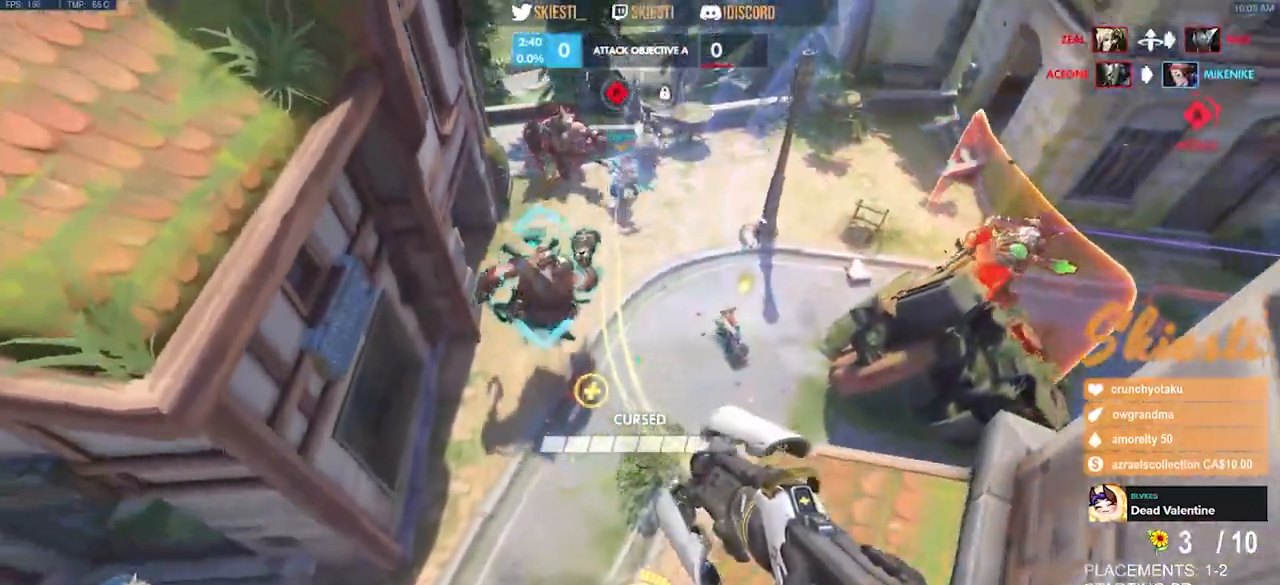
{"keys": ["a"], "mouse": ["right"], "events": [[150, "space", "up"], [417, "s", "up"]]}
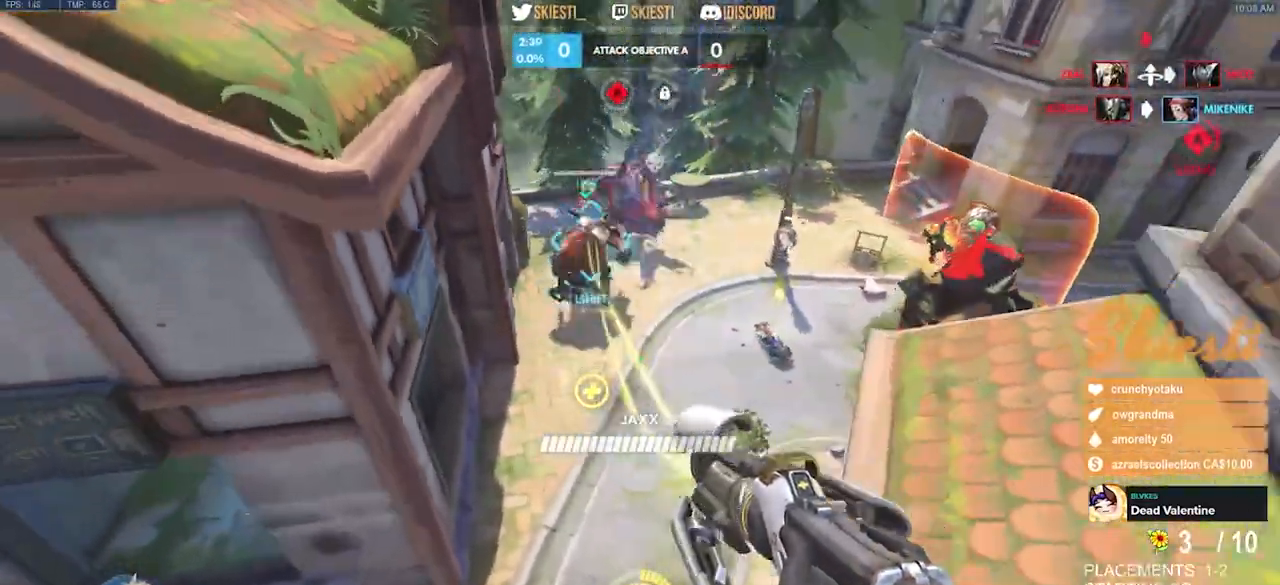
{"keys": ["a", "w"], "mouse": ["right"], "events": [[50, "space", "down"], [50, "w", "down"], [200, "space", "up"]]}
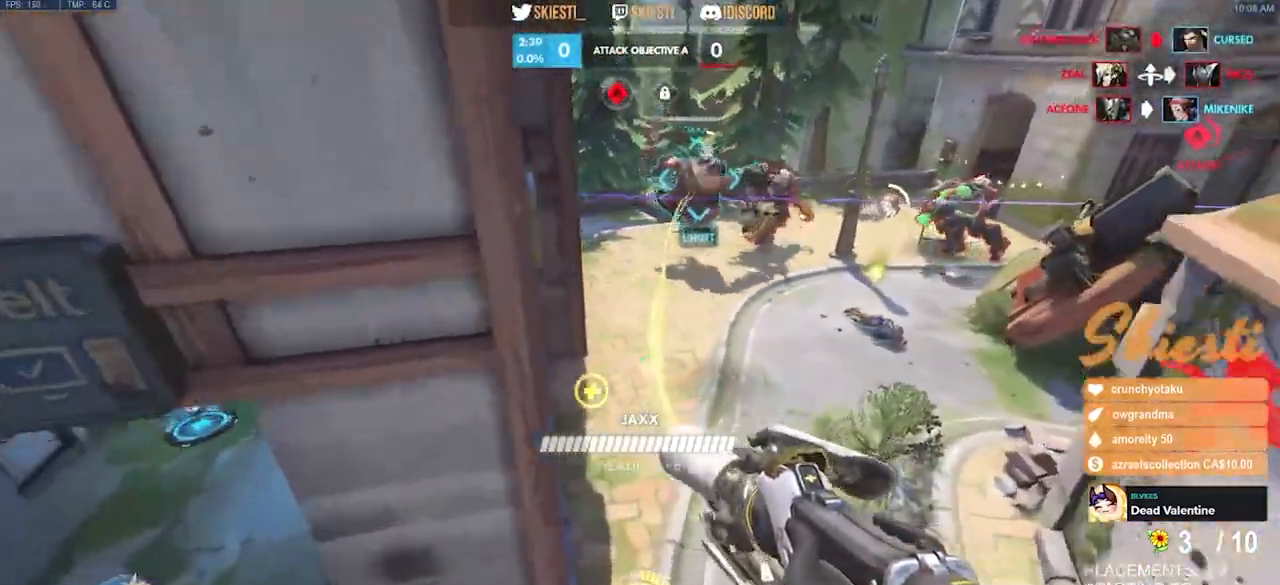
{"keys": ["a"], "mouse": ["right"], "events": [[67, "w", "up"]]}
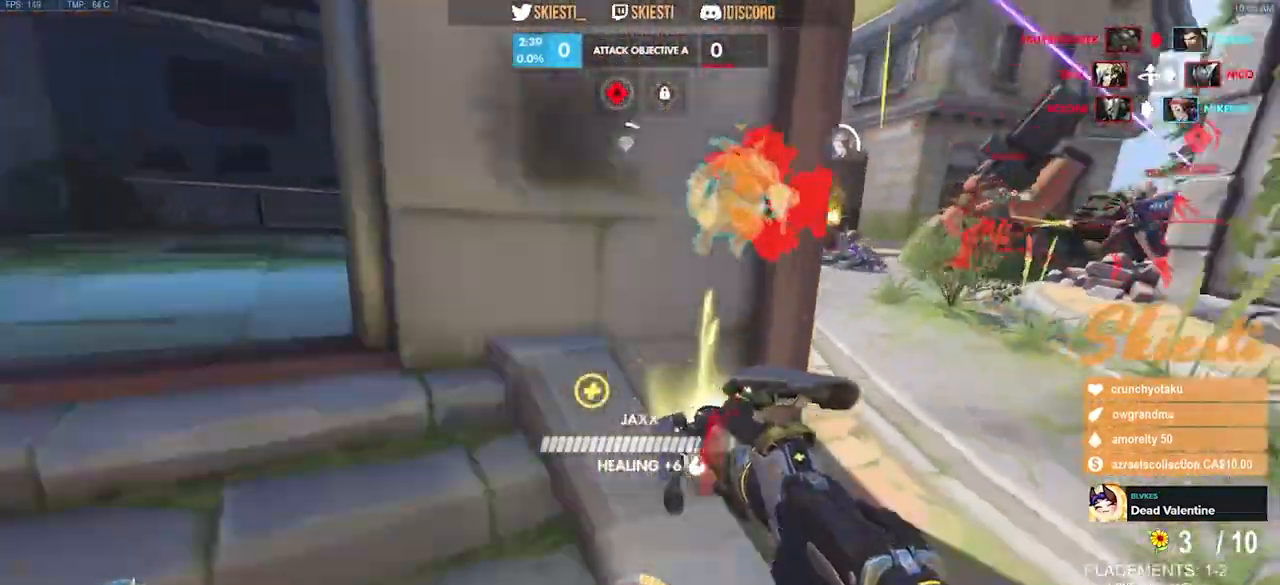
{"keys": ["d", "s"], "mouse": ["right"], "events": [[17, "s", "down"], [67, "a", "up"], [100, "d", "down"]]}
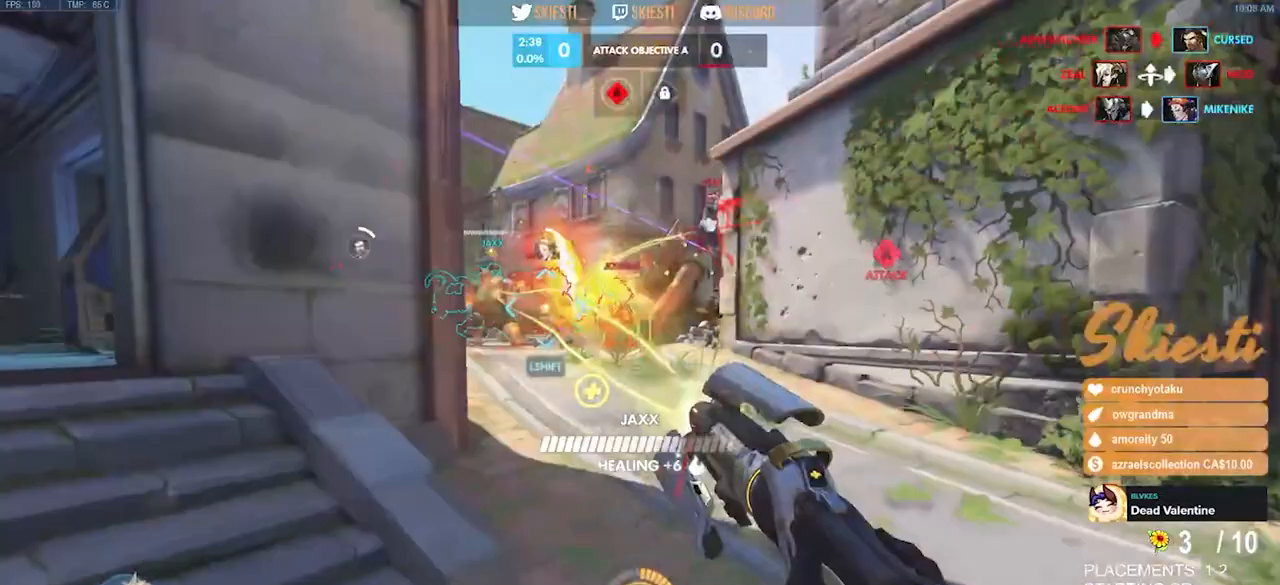
{"keys": ["s"], "mouse": ["right"], "events": [[200, "d", "up"]]}
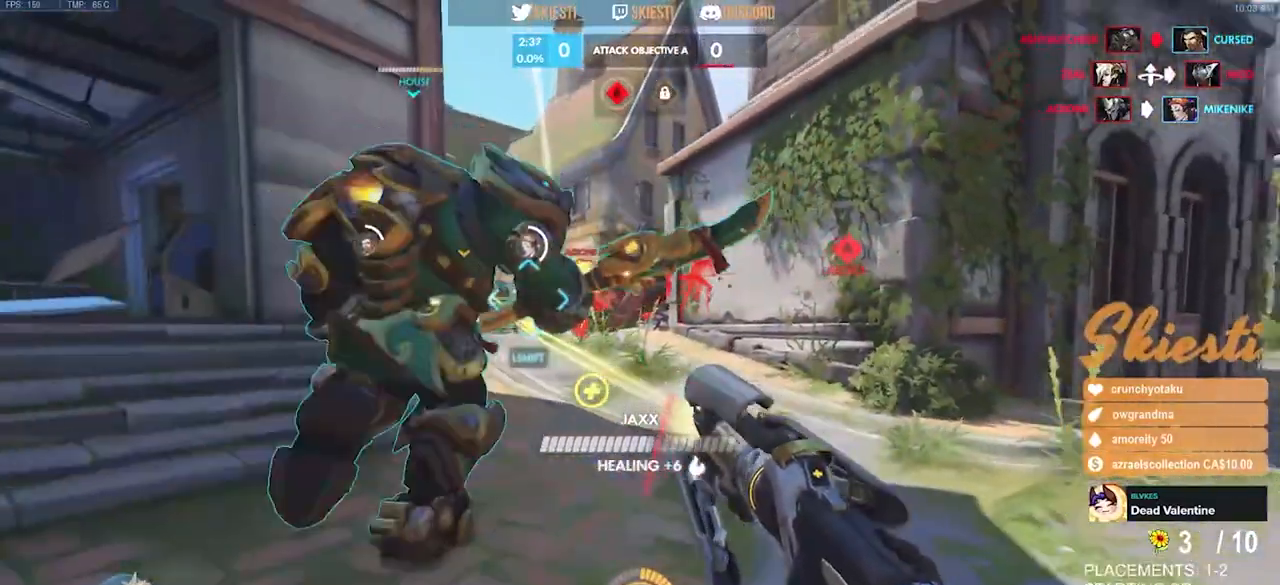
{"keys": ["s"], "mouse": ["right"], "events": [[17, "a", "down"], [33, "space", "down"], [217, "space", "up"], [267, "a", "up"]]}
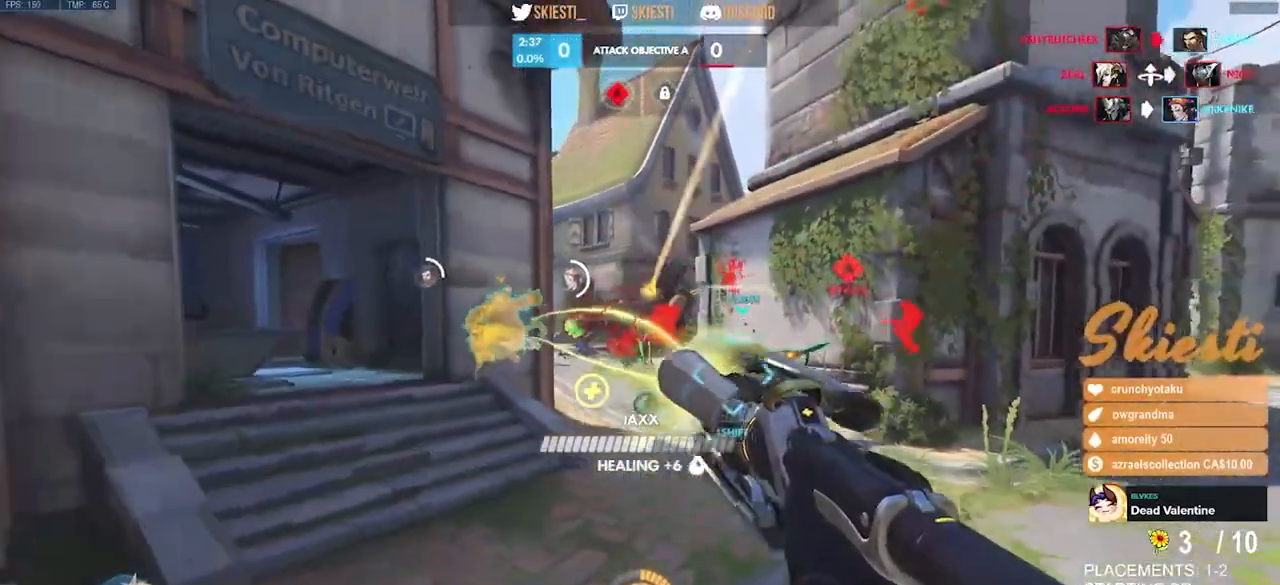
{"keys": ["d", "s"], "mouse": ["right"], "events": [[283, "d", "down"]]}